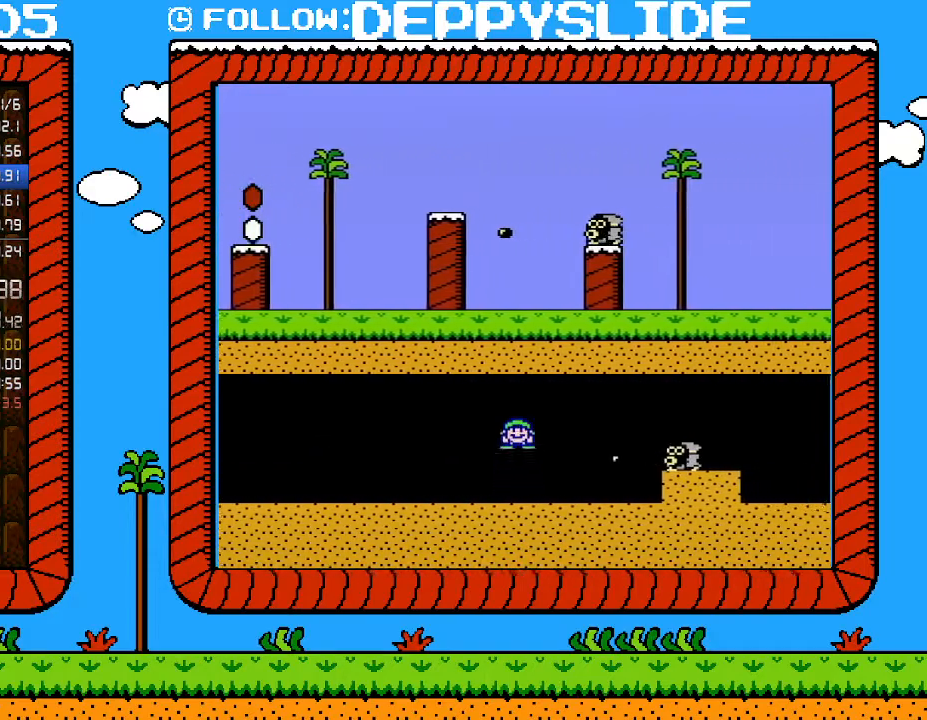
Gameplay with a controller (Nintendo layout); each line is a JSON object with the inputs held at the frame after it. "events" lists button and stick changes between this image and that frame as [ms after this image, input, new state], when the widget could be followed in between. Not read: L3 R3.
{"buttons": ["A", "B", "DPAD_RIGHT"], "events": [[50, "DPAD_DOWN", "up"]]}
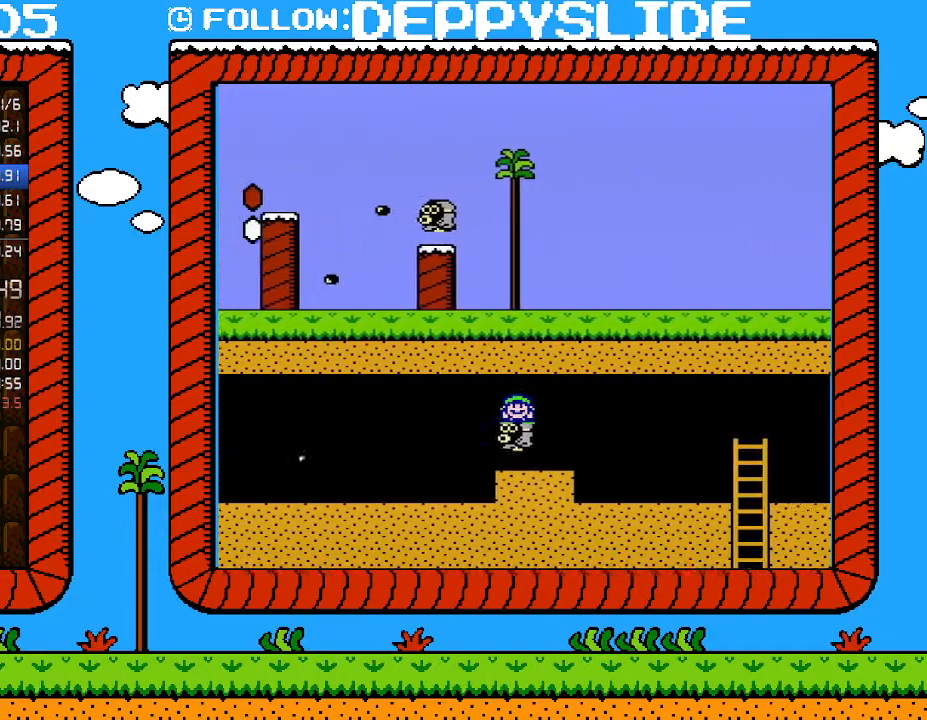
{"buttons": ["B", "DPAD_RIGHT"], "events": [[217, "A", "up"]]}
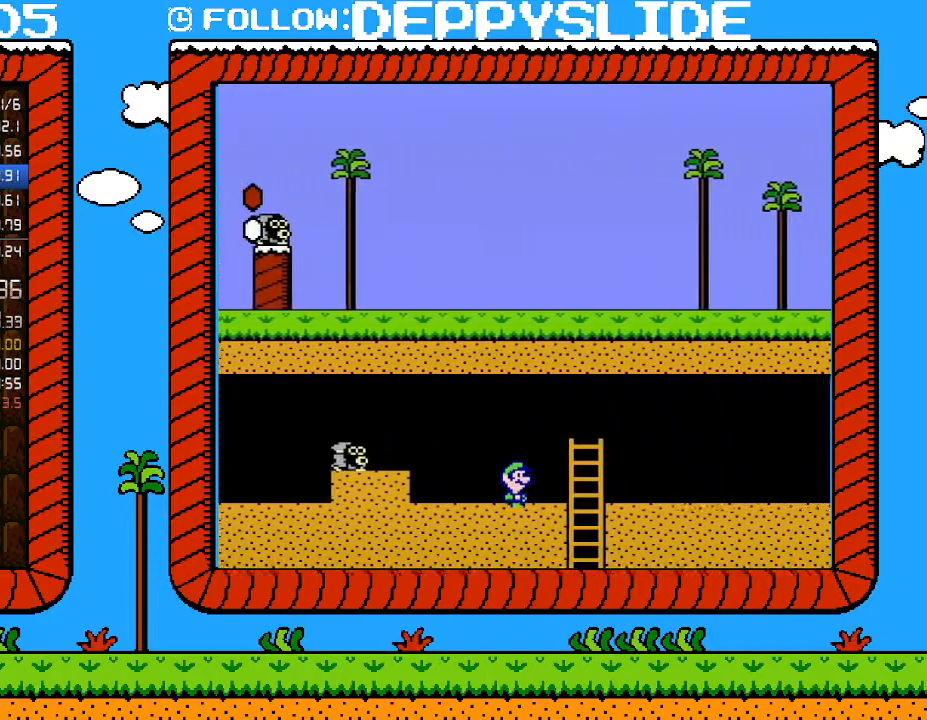
{"buttons": ["B", "DPAD_DOWN"], "events": [[300, "DPAD_DOWN", "down"], [333, "DPAD_RIGHT", "up"]]}
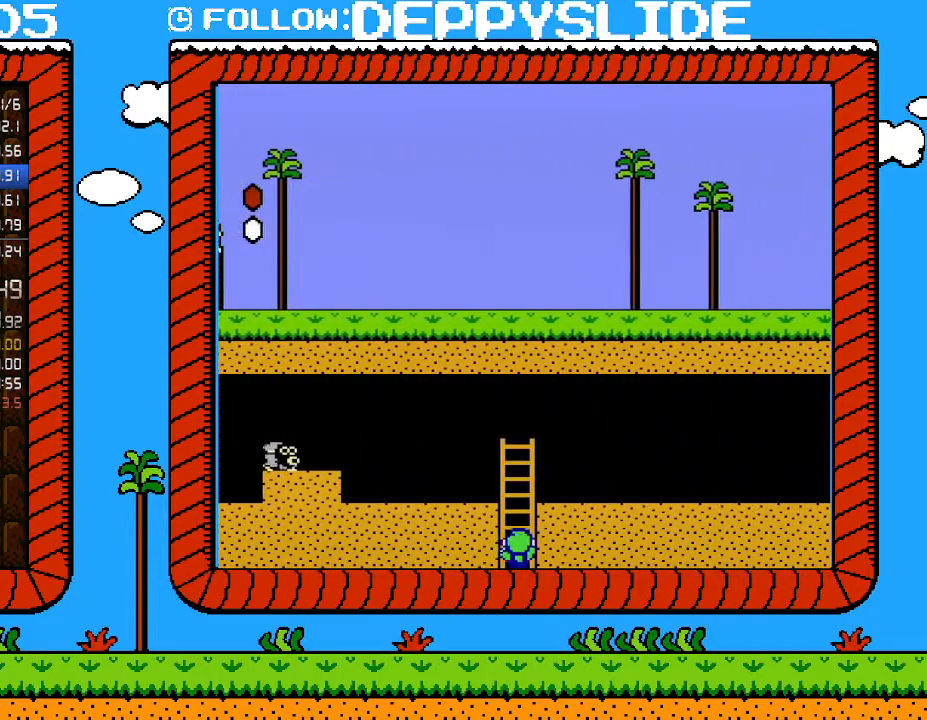
{"buttons": ["B"], "events": [[83, "DPAD_DOWN", "up"]]}
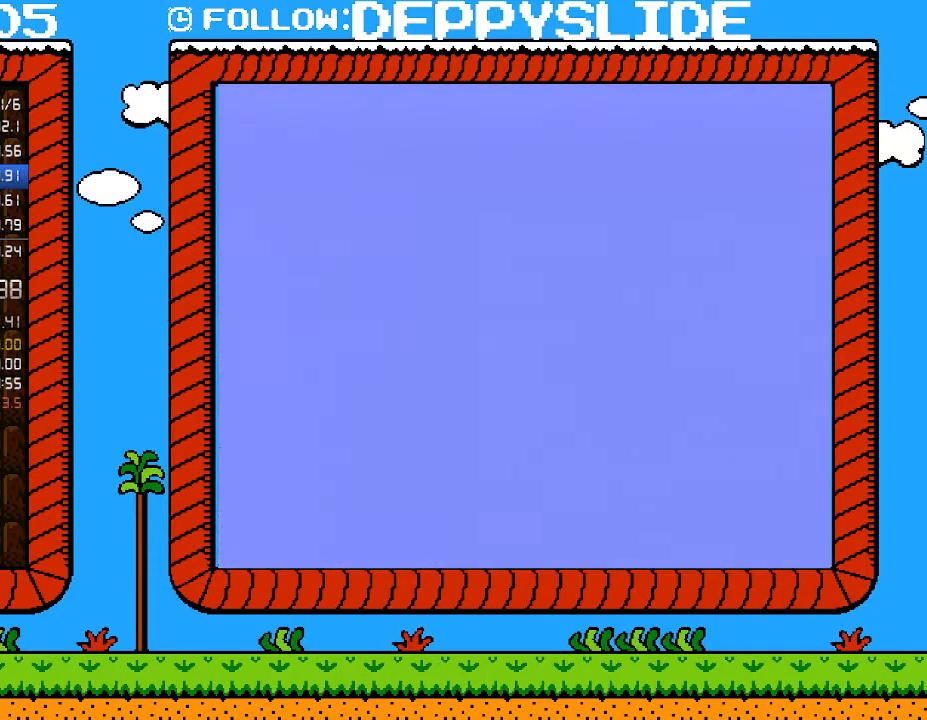
{"buttons": ["B"], "events": []}
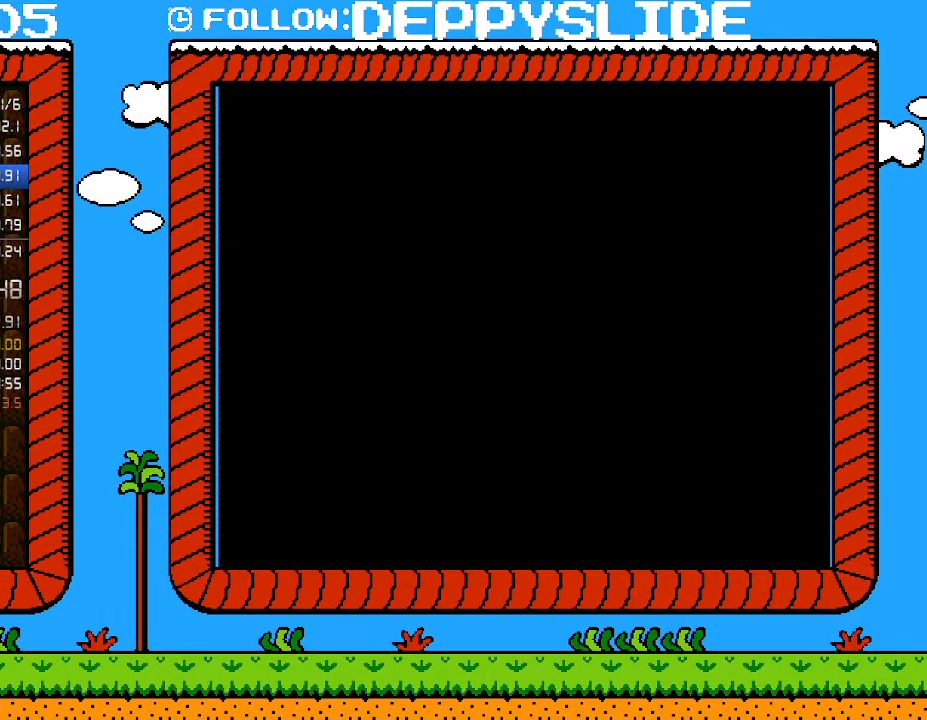
{"buttons": ["B", "DPAD_UP", "DPAD_RIGHT"], "events": [[433, "DPAD_RIGHT", "down"], [433, "DPAD_UP", "down"]]}
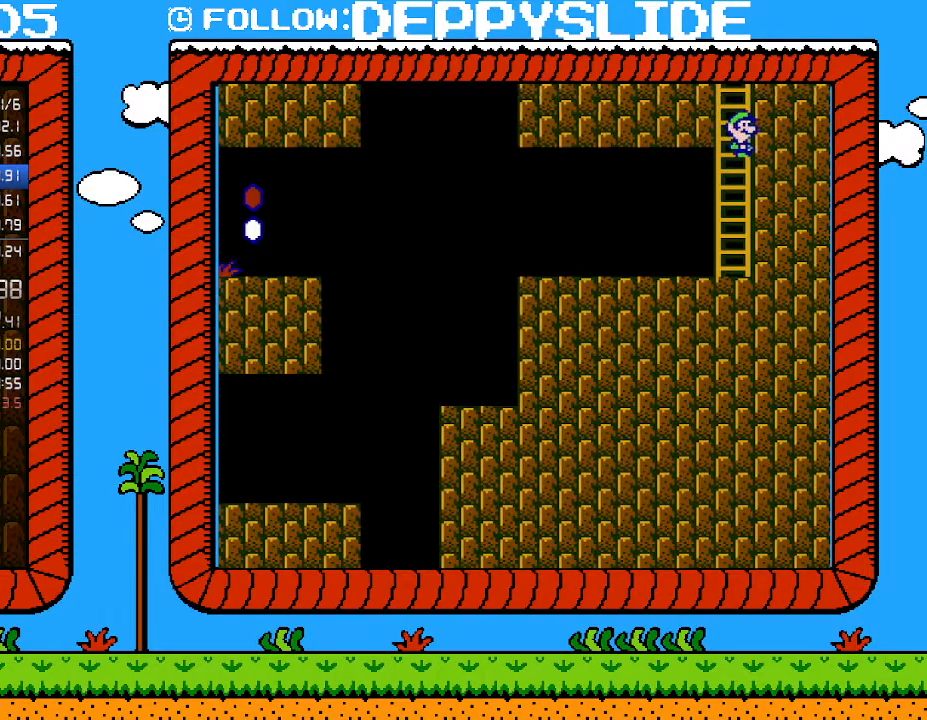
{"buttons": ["A", "B", "DPAD_LEFT"], "events": [[83, "A", "down"], [150, "DPAD_RIGHT", "up"], [183, "DPAD_LEFT", "down"], [183, "DPAD_UP", "up"]]}
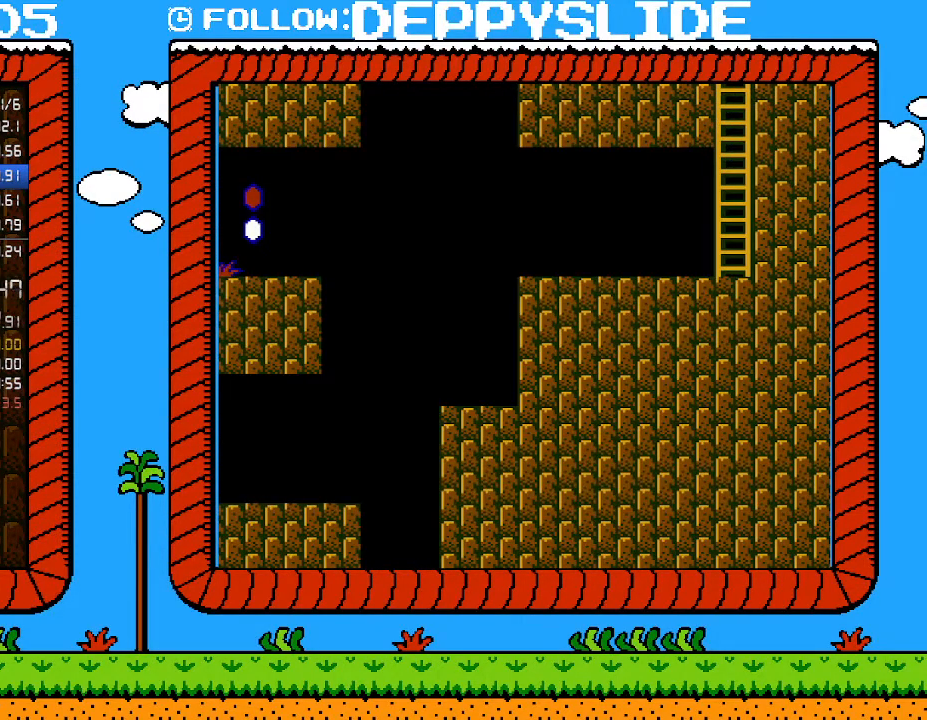
{"buttons": ["B"], "events": [[50, "DPAD_LEFT", "up"], [83, "A", "up"], [317, "DPAD_RIGHT", "down"], [433, "DPAD_RIGHT", "up"]]}
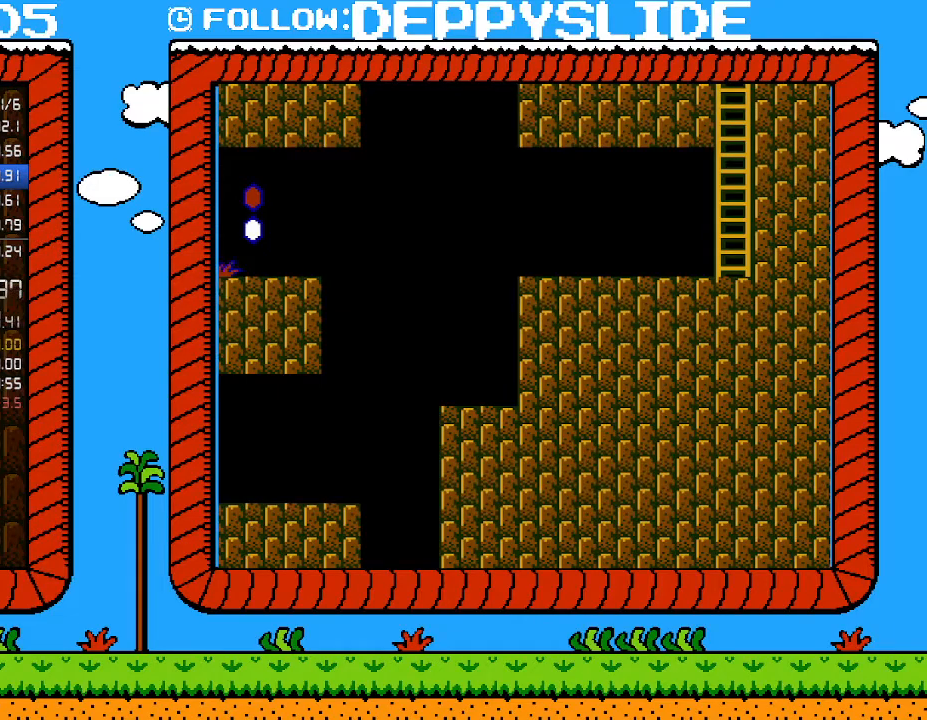
{"buttons": ["A", "B", "DPAD_LEFT"], "events": [[217, "DPAD_LEFT", "down"], [433, "A", "down"]]}
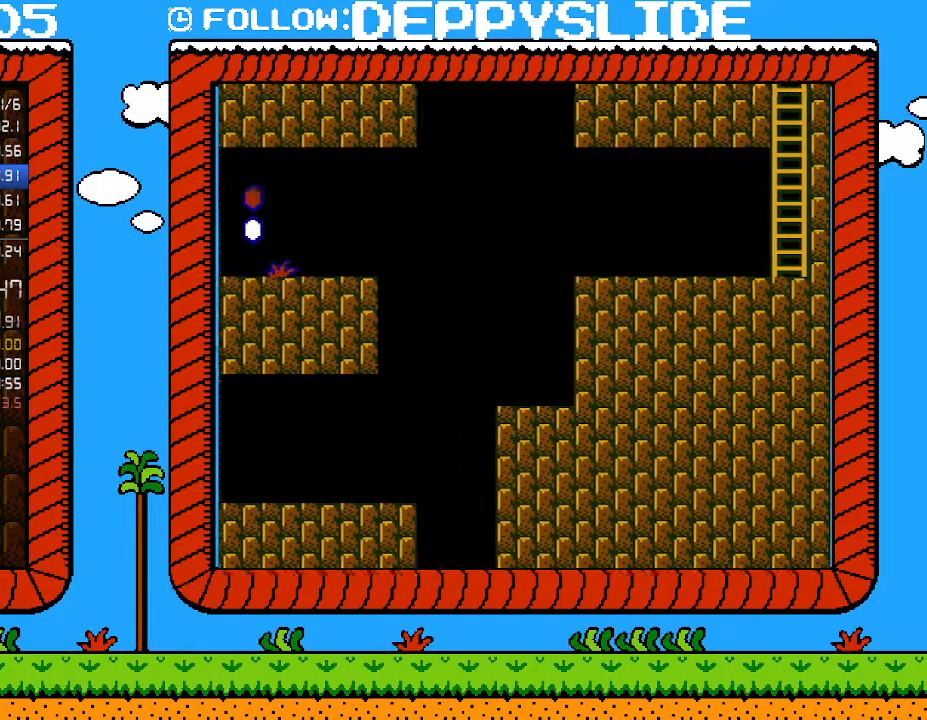
{"buttons": ["A", "B", "DPAD_LEFT"], "events": []}
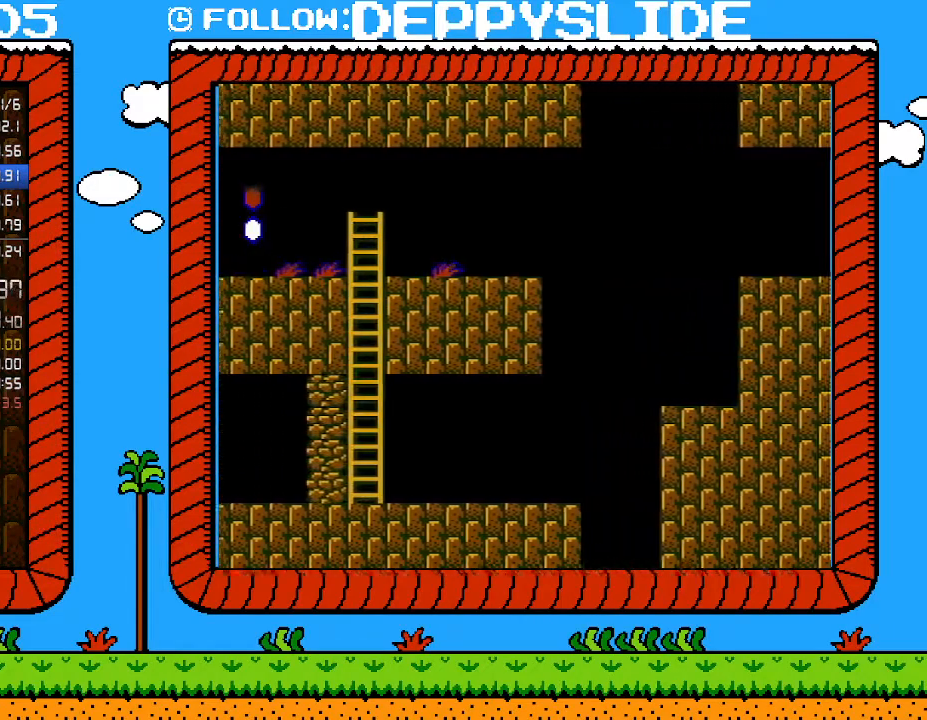
{"buttons": ["B", "DPAD_LEFT"], "events": [[50, "A", "up"]]}
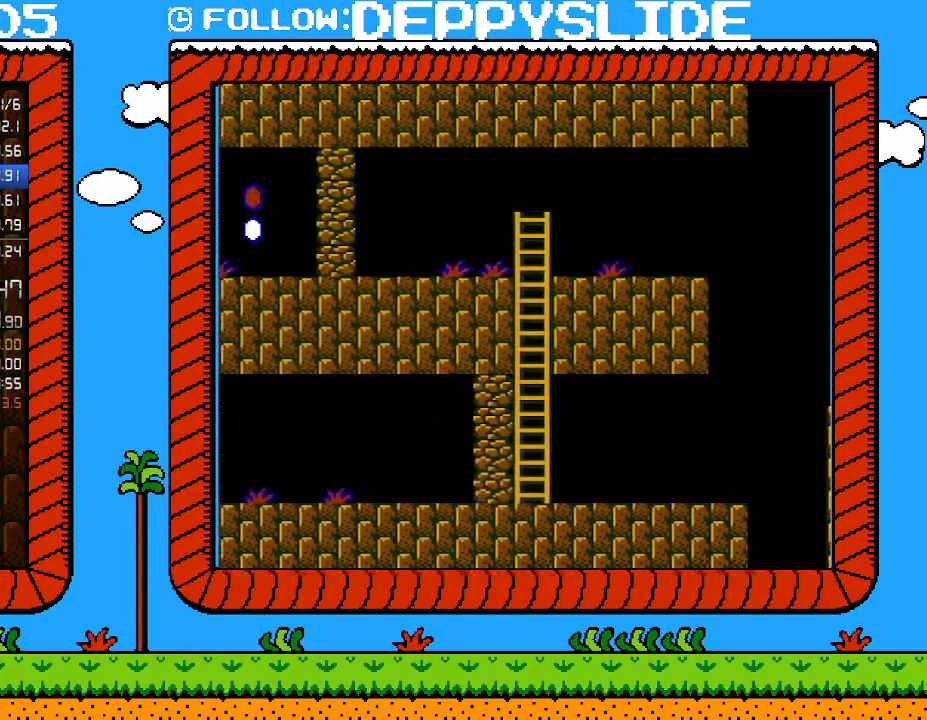
{"buttons": ["B", "DPAD_LEFT"], "events": []}
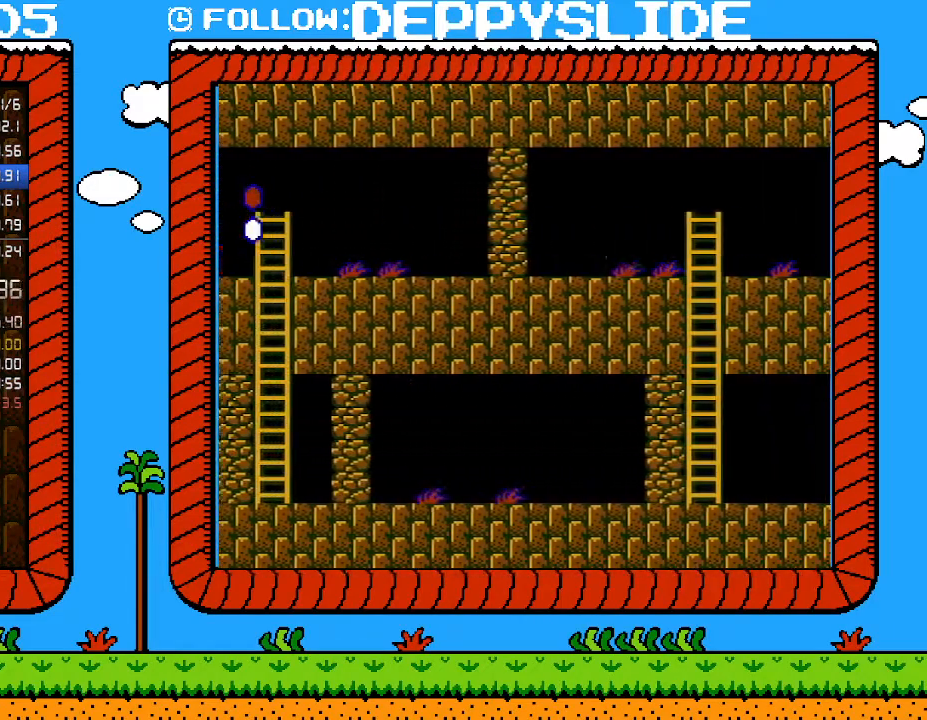
{"buttons": ["B", "DPAD_LEFT"], "events": []}
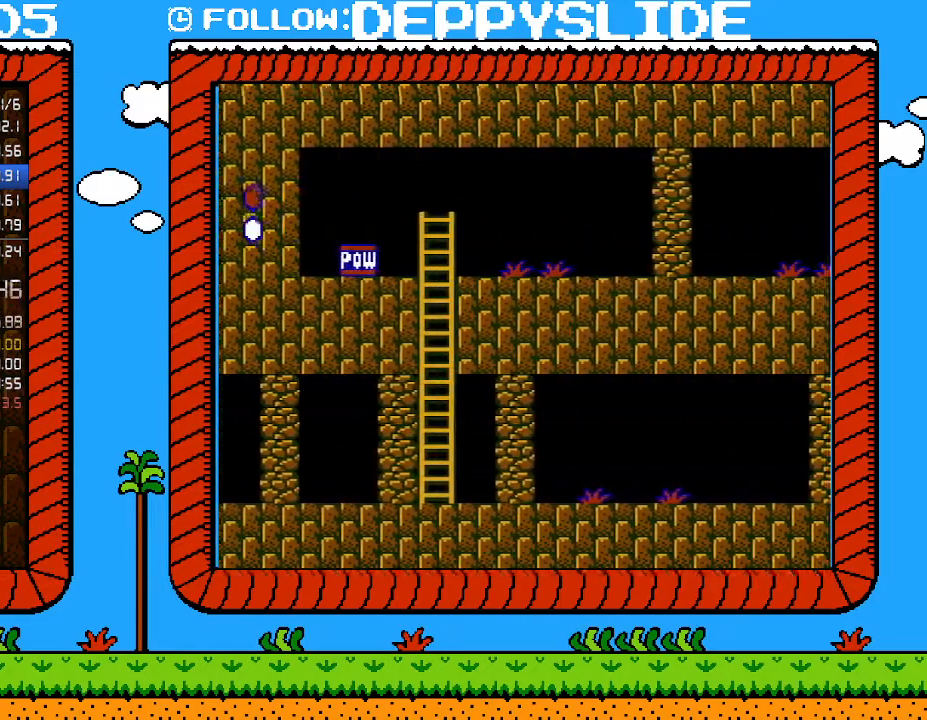
{"buttons": ["B", "DPAD_LEFT"], "events": []}
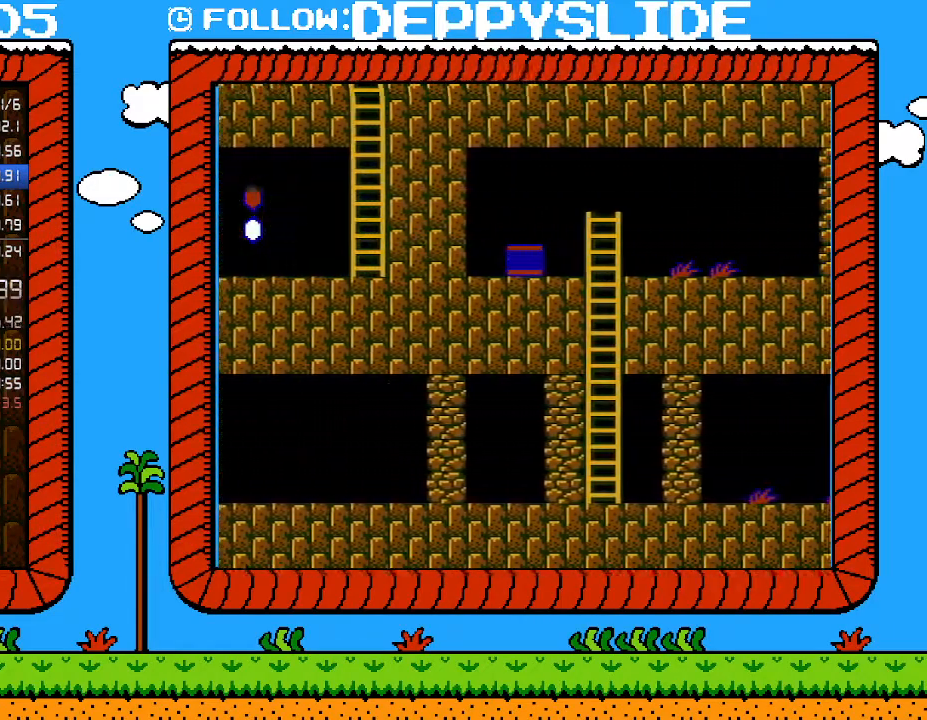
{"buttons": ["B", "DPAD_LEFT"], "events": []}
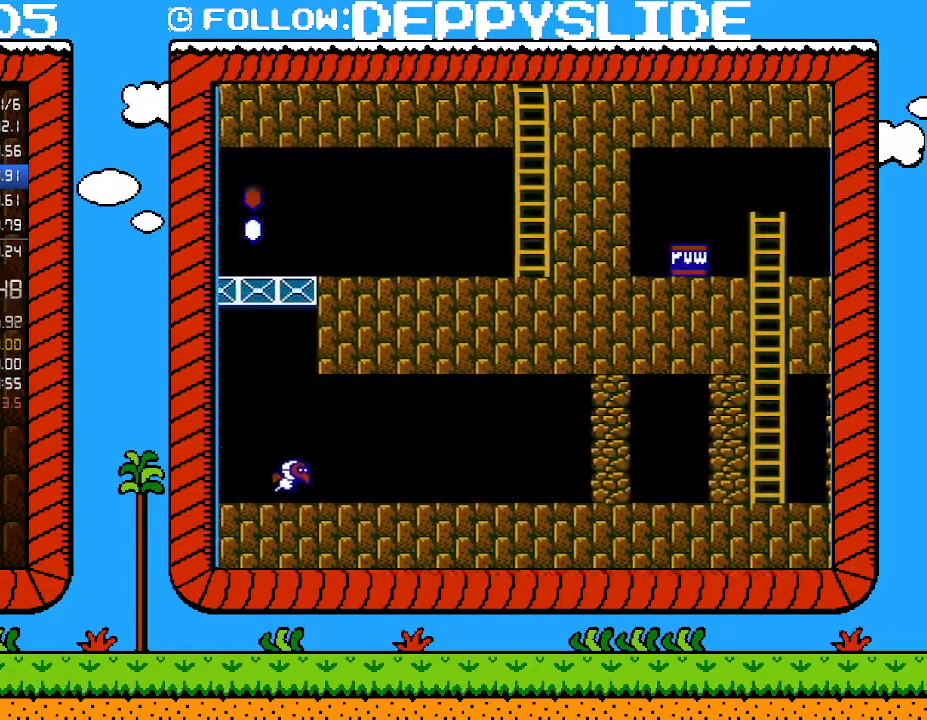
{"buttons": ["B", "DPAD_LEFT"], "events": []}
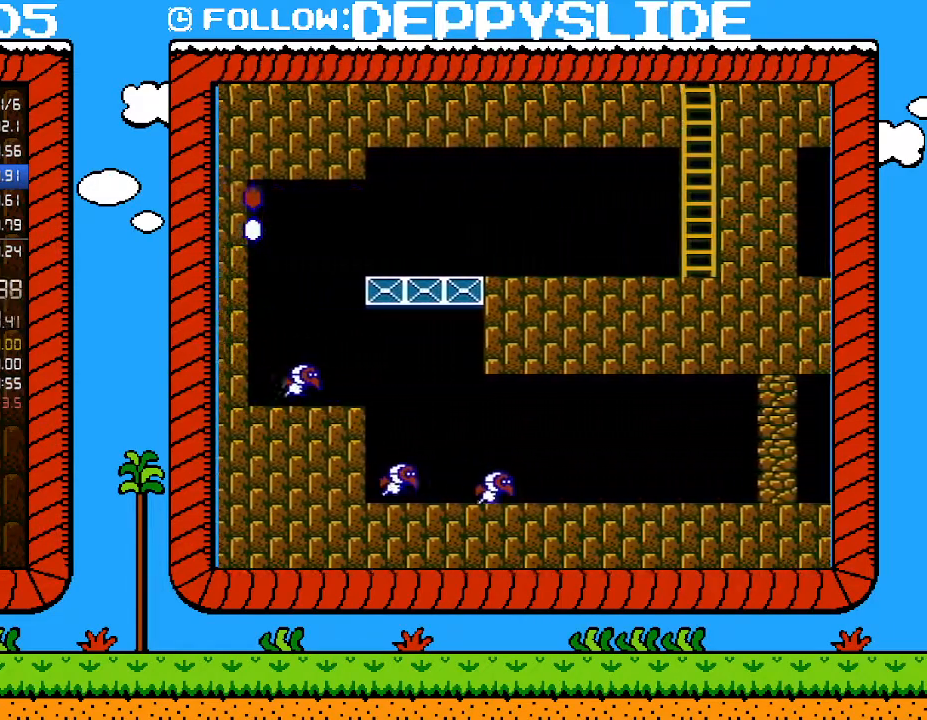
{"buttons": ["B", "DPAD_LEFT"], "events": []}
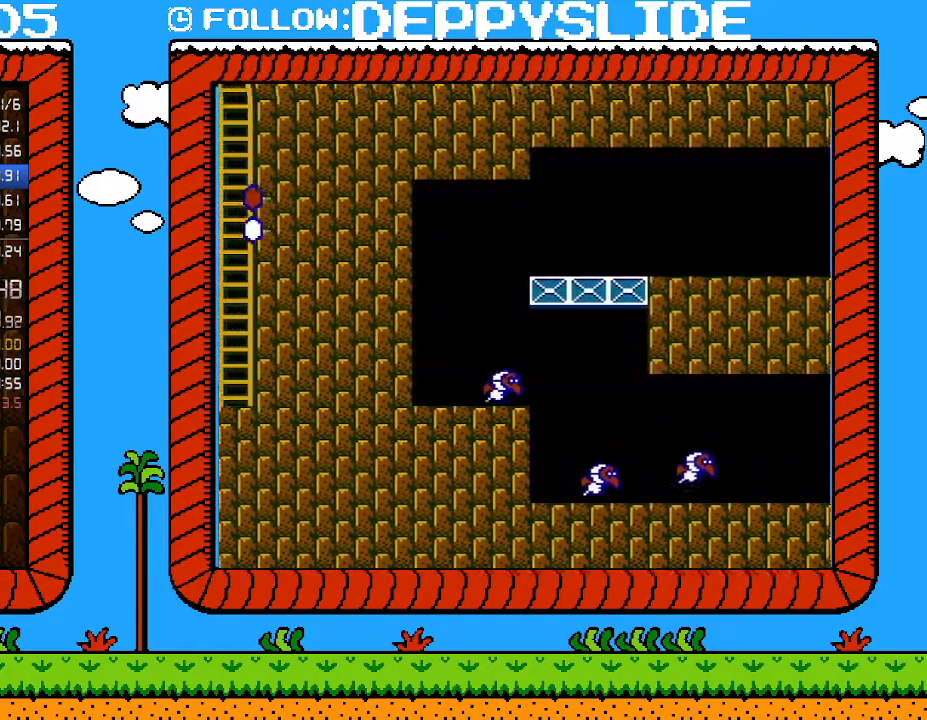
{"buttons": ["B", "DPAD_LEFT"], "events": []}
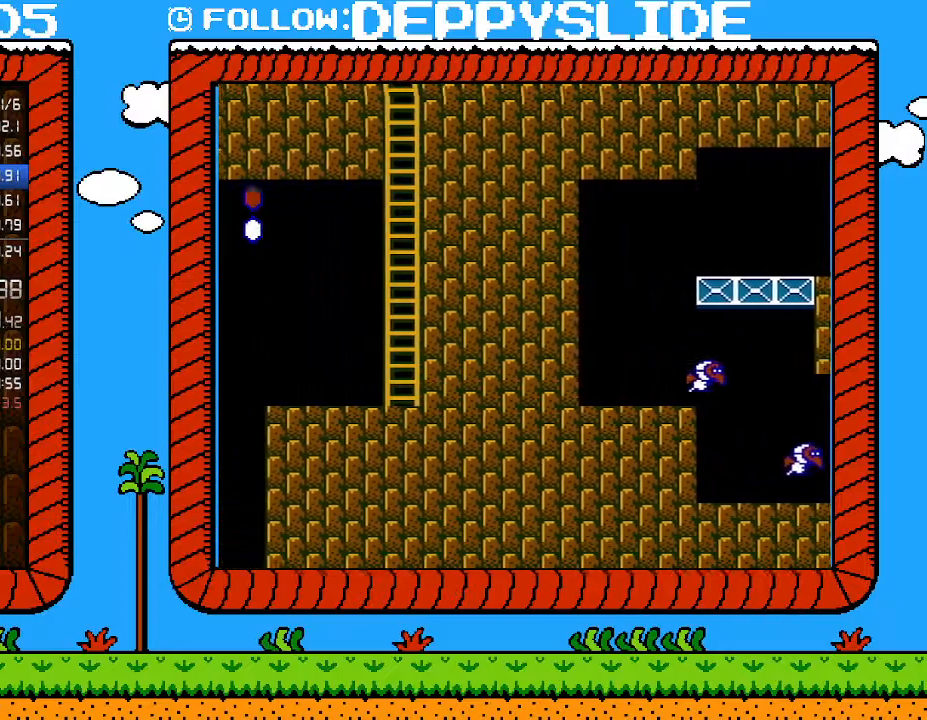
{"buttons": ["B", "DPAD_LEFT"], "events": []}
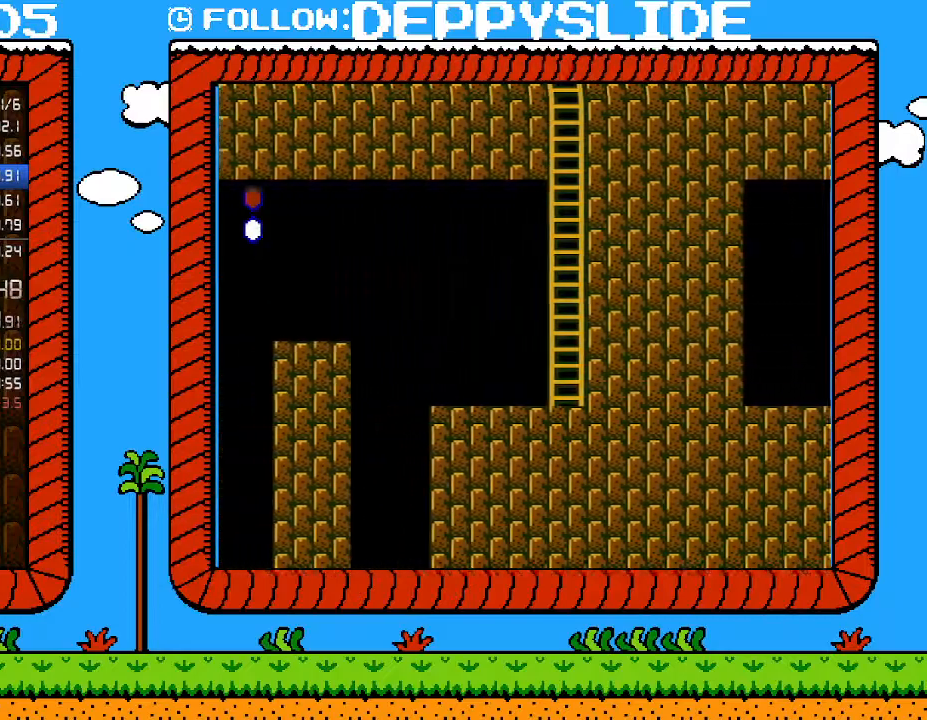
{"buttons": ["B", "DPAD_LEFT"], "events": []}
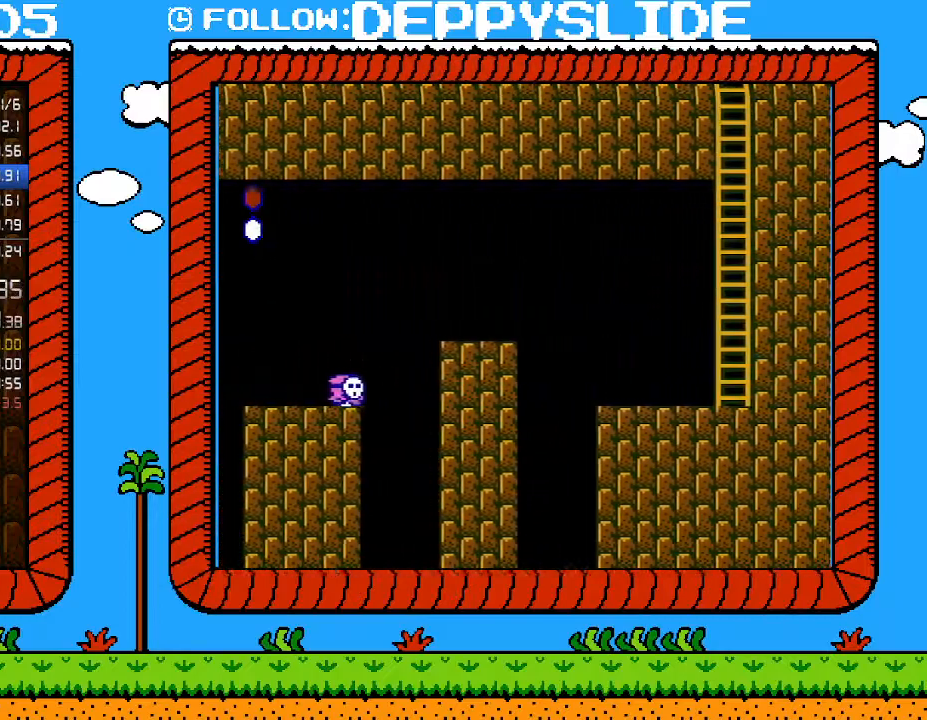
{"buttons": ["B", "DPAD_LEFT"], "events": []}
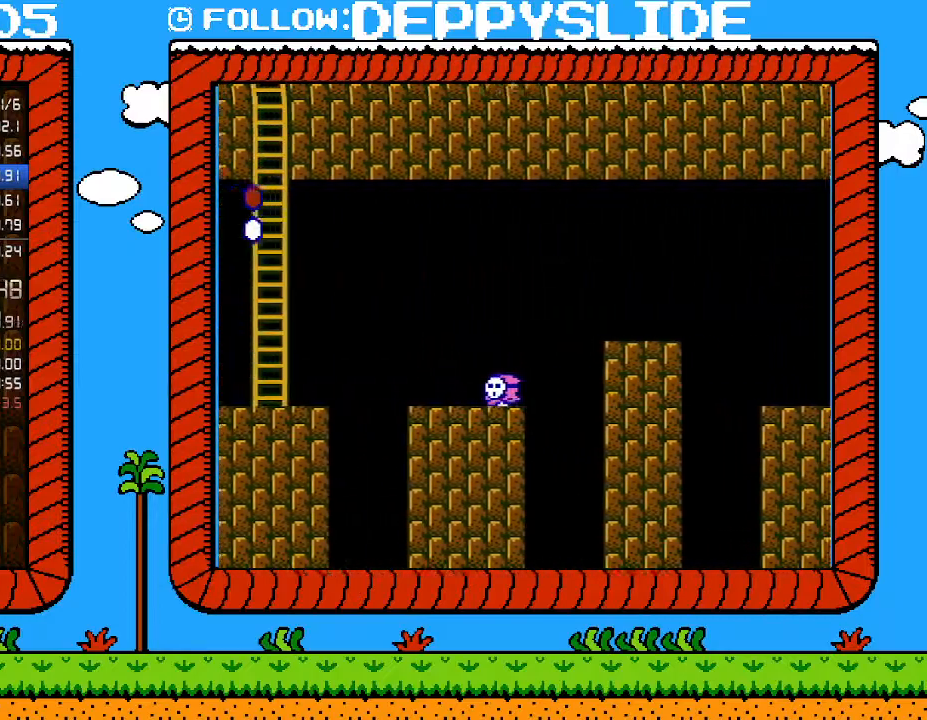
{"buttons": ["B", "DPAD_LEFT"], "events": []}
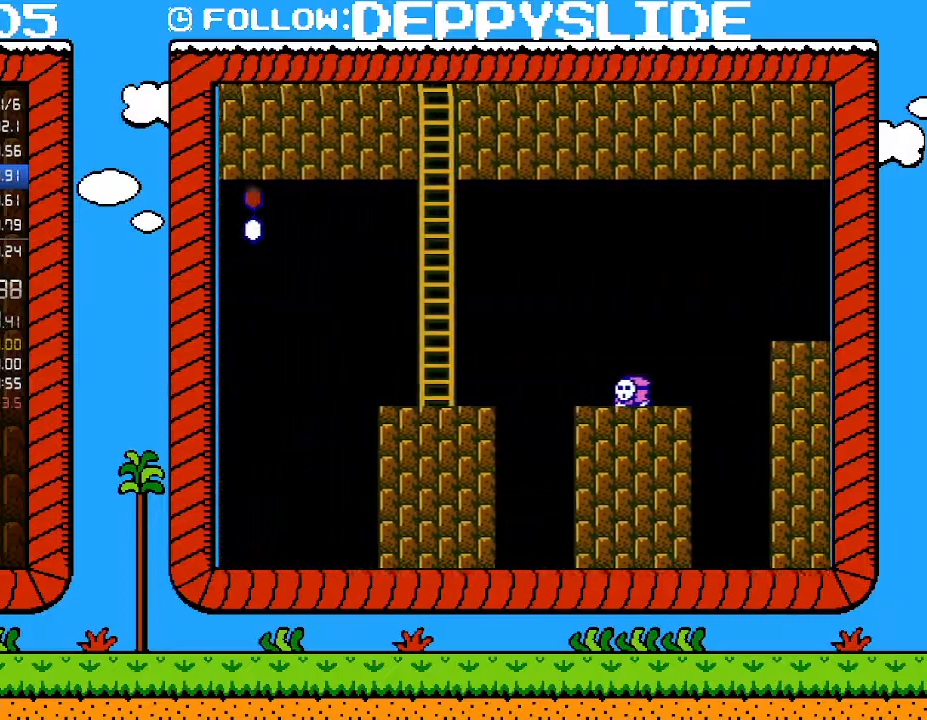
{"buttons": ["B", "DPAD_LEFT"], "events": []}
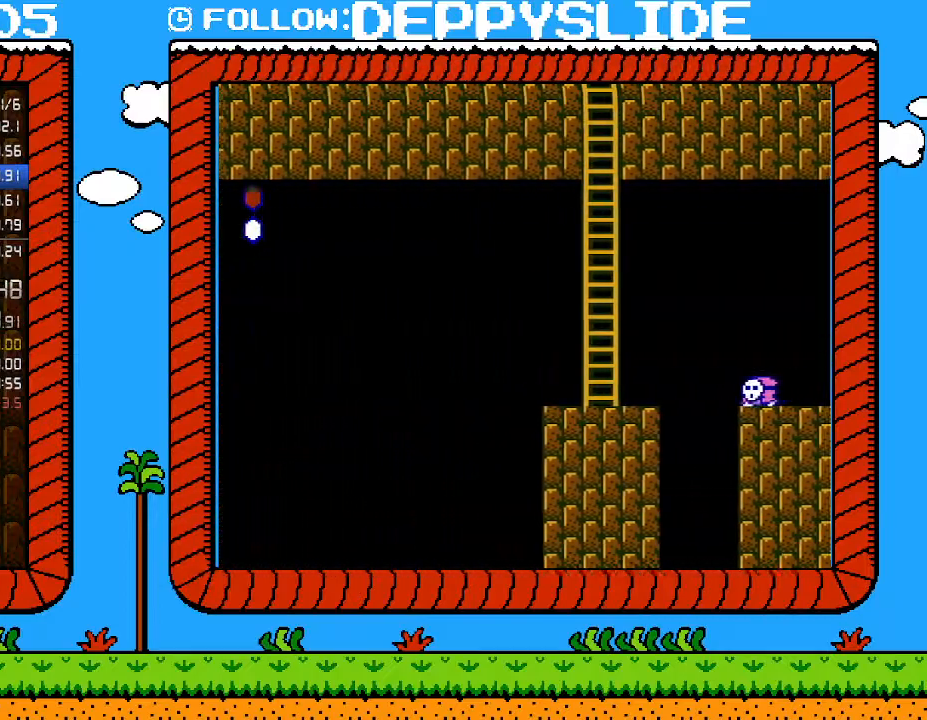
{"buttons": ["B", "DPAD_LEFT"], "events": []}
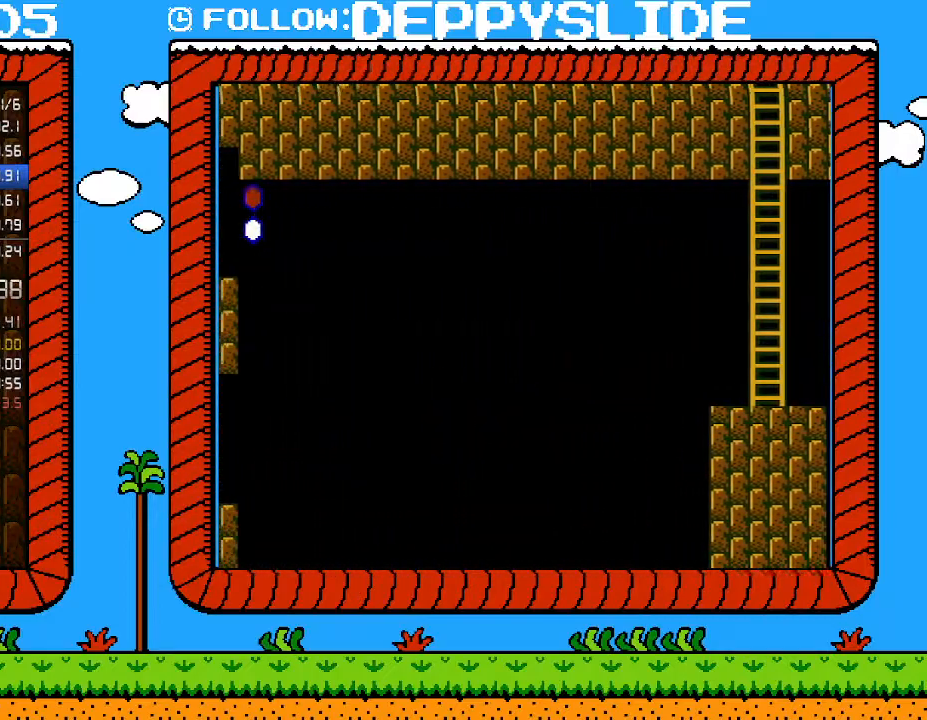
{"buttons": ["B", "DPAD_LEFT"], "events": []}
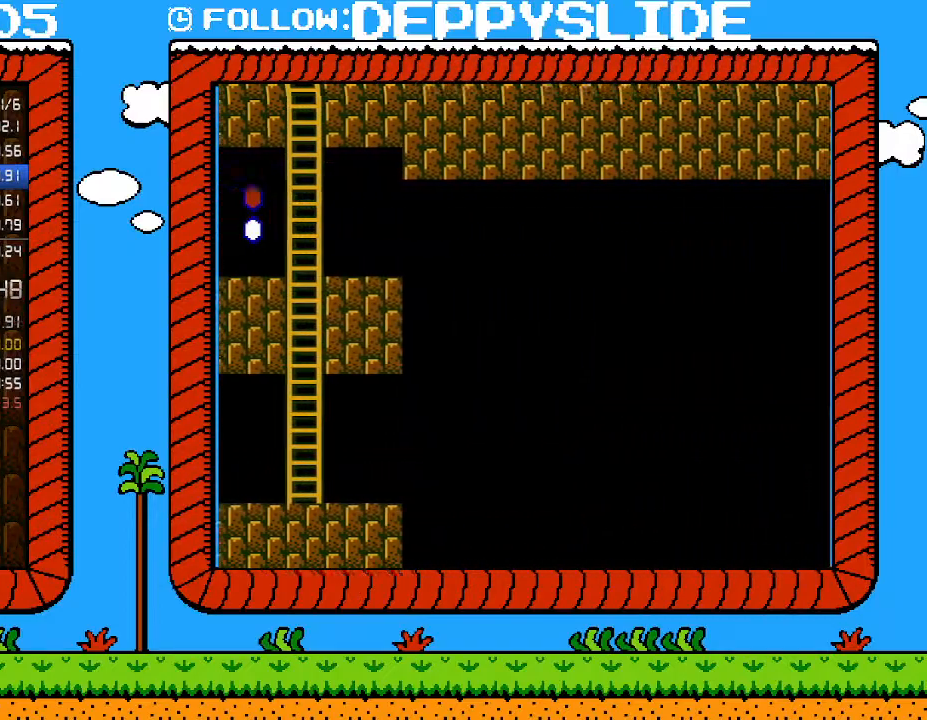
{"buttons": ["B", "DPAD_LEFT"], "events": []}
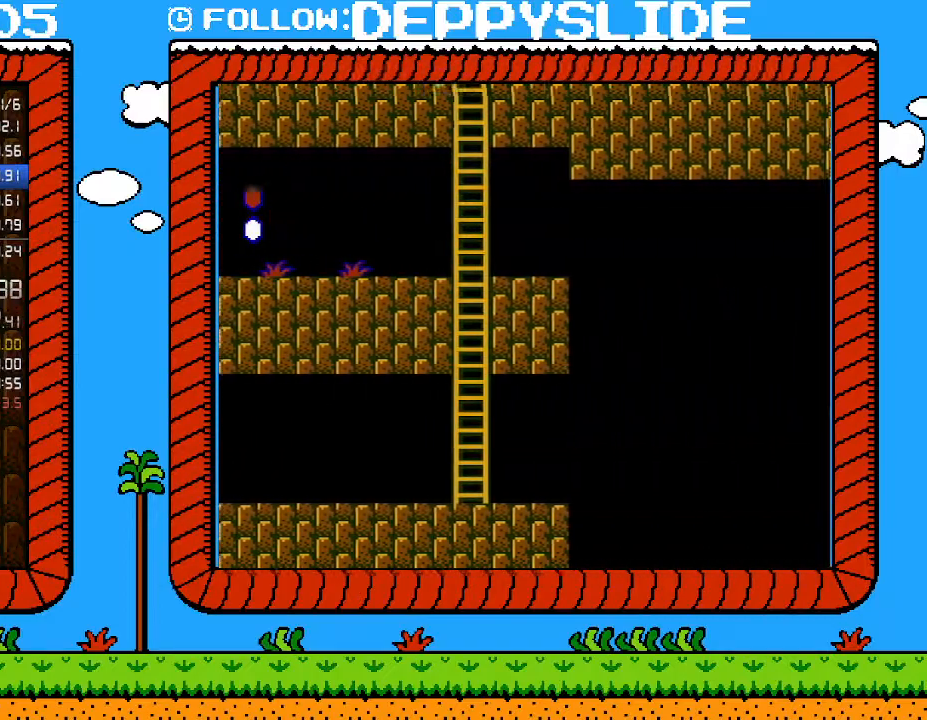
{"buttons": ["B", "DPAD_LEFT"], "events": []}
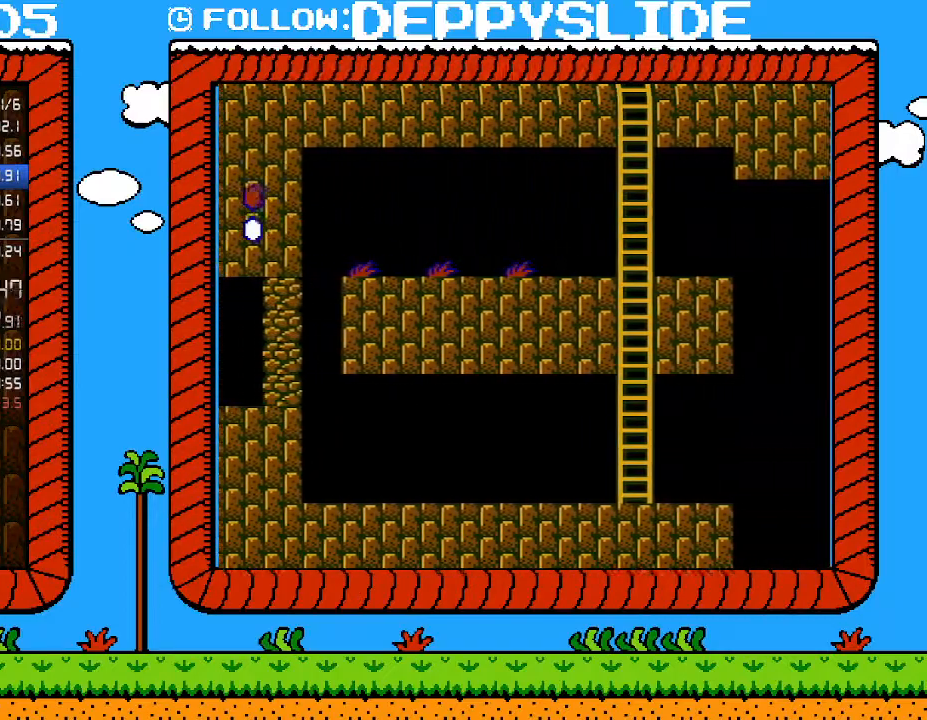
{"buttons": ["B", "DPAD_LEFT"], "events": []}
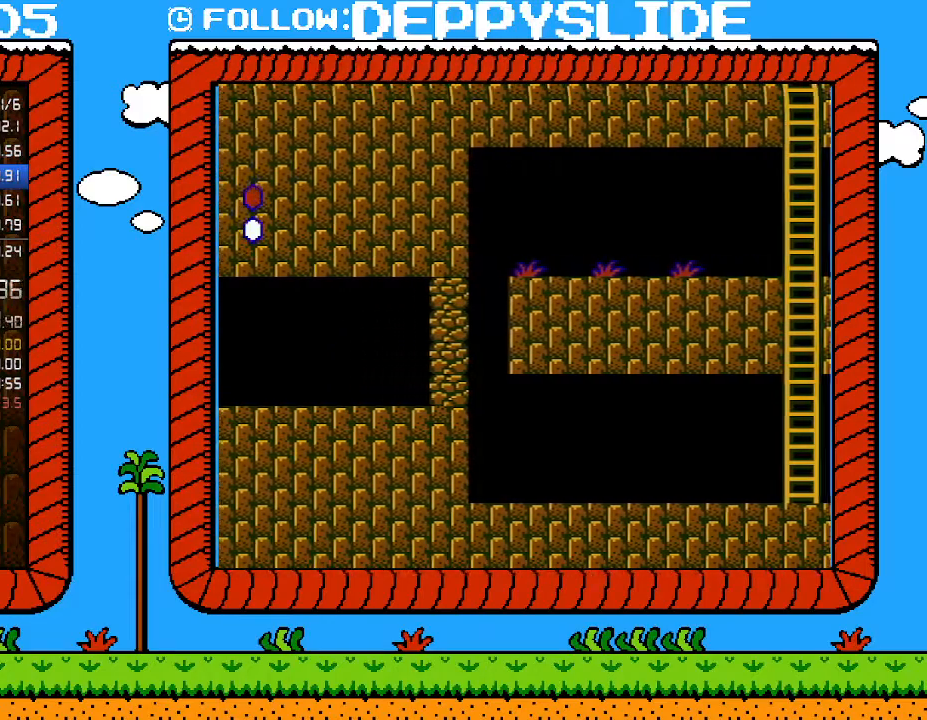
{"buttons": ["B", "DPAD_LEFT"], "events": []}
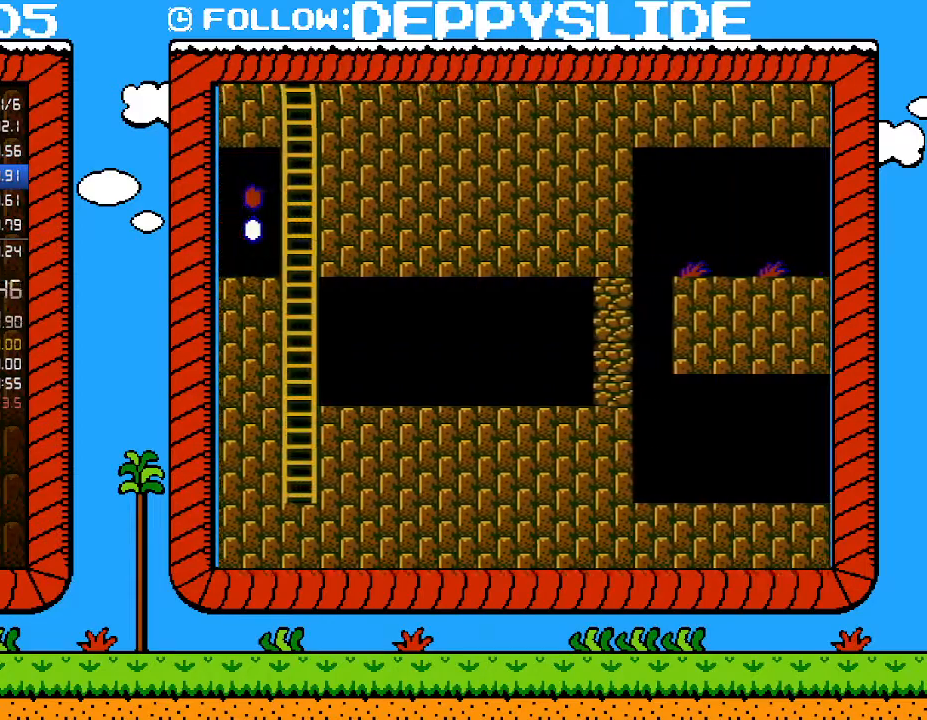
{"buttons": ["B", "DPAD_LEFT"], "events": []}